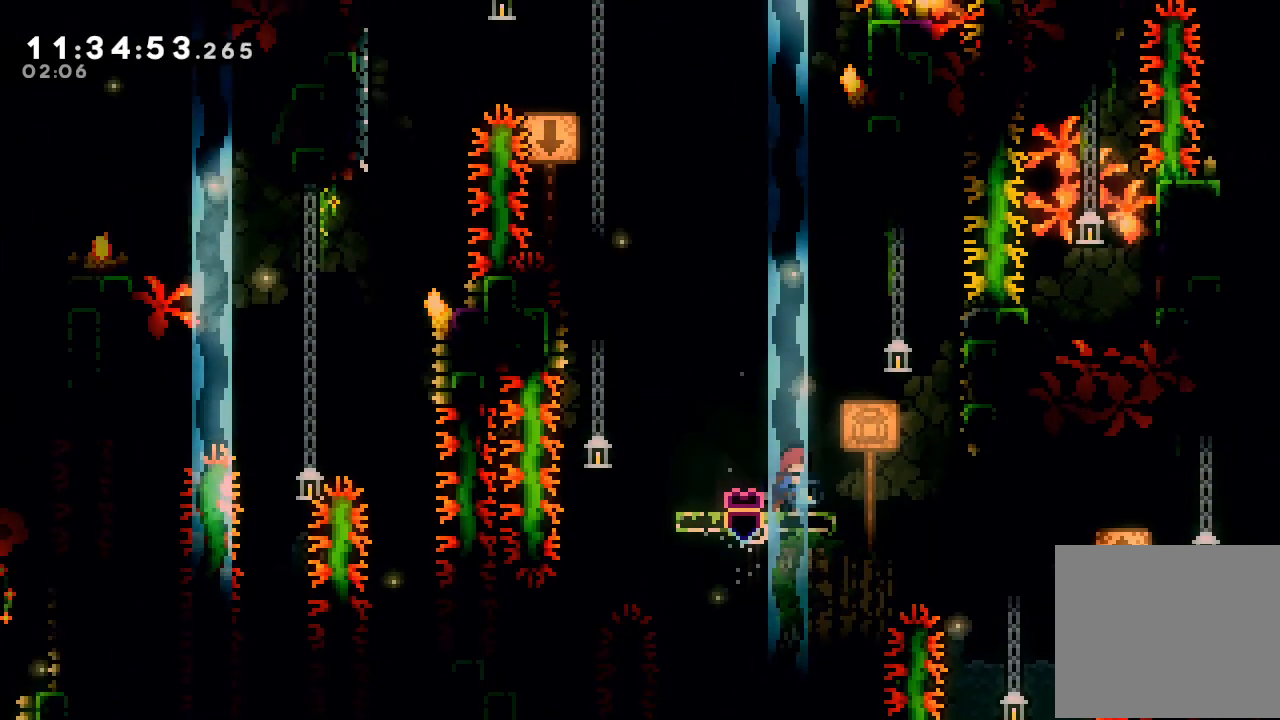
Gameplay with keyboard; each line is a JSON object with the keys held at the frame after it. "events" lists presses ("down") and releases ("up") of "a", "d", "down", "e", "escape", "f", "left", "right", "s", "space", "up" and "w" between this image and that frame as [ms after this image, input, new state], when the widget could be followed in between. No other keys are recorded. Mouse input is not recorded.
{"keys": ["left"], "events": [[134, "a", "up"], [500, "left", "down"]]}
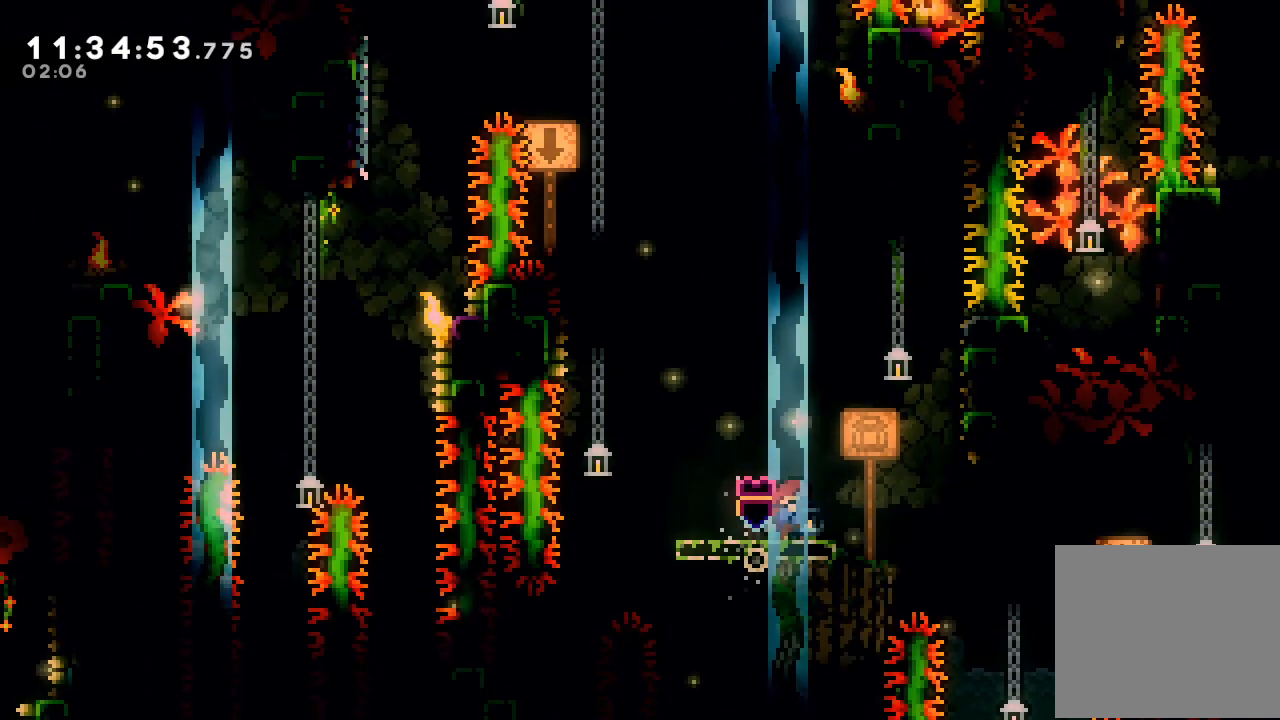
{"keys": [], "events": [[100, "left", "up"]]}
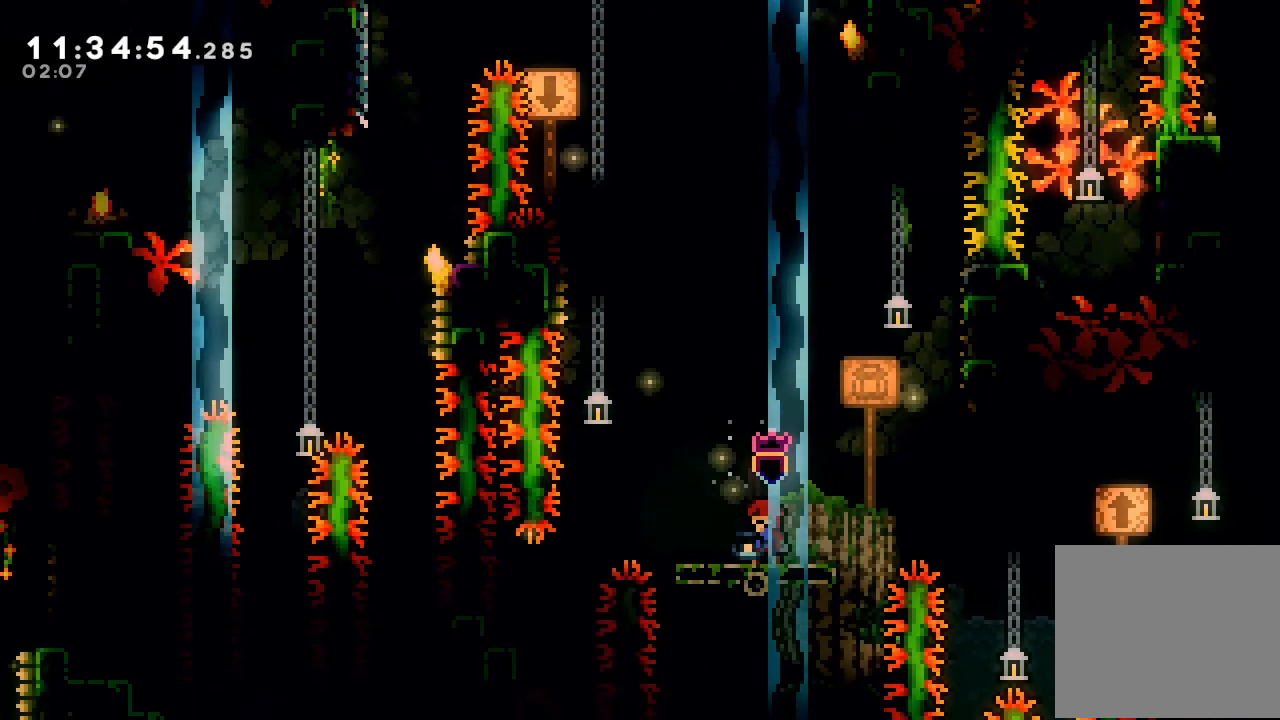
{"keys": ["down"], "events": [[67, "down", "down"]]}
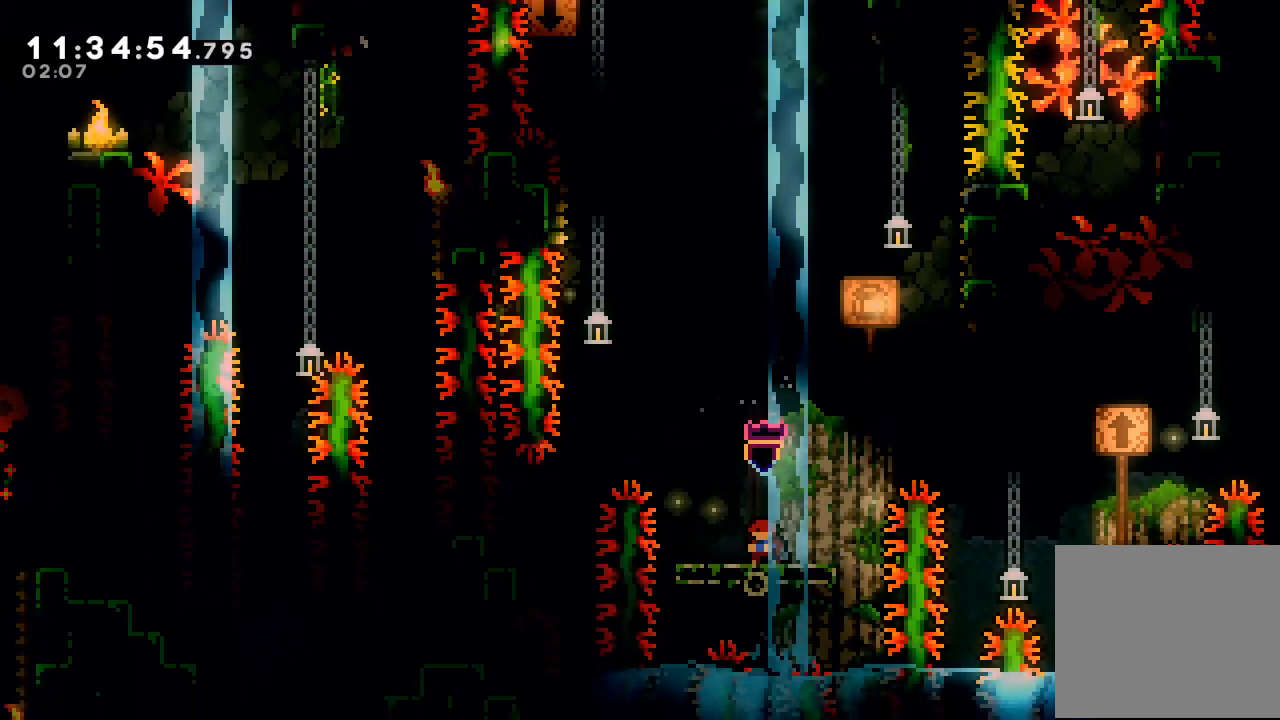
{"keys": [], "events": [[134, "down", "up"], [234, "right", "down"], [367, "right", "up"]]}
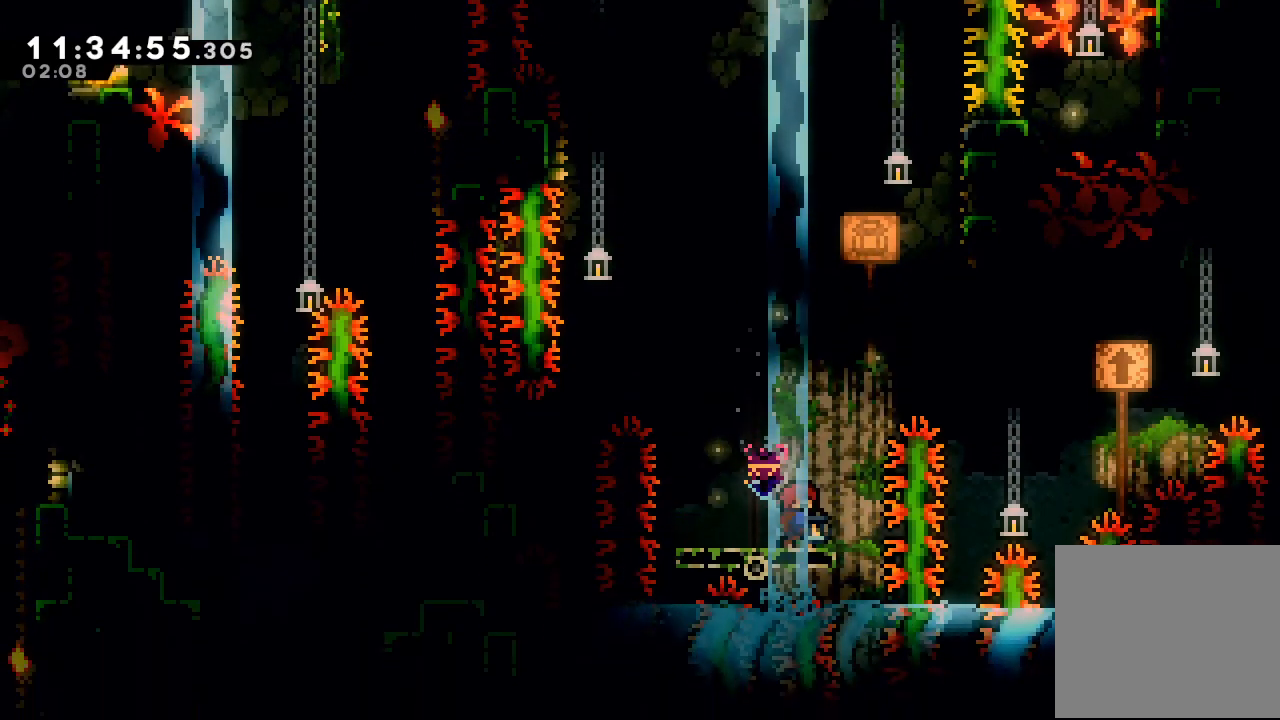
{"keys": [], "events": []}
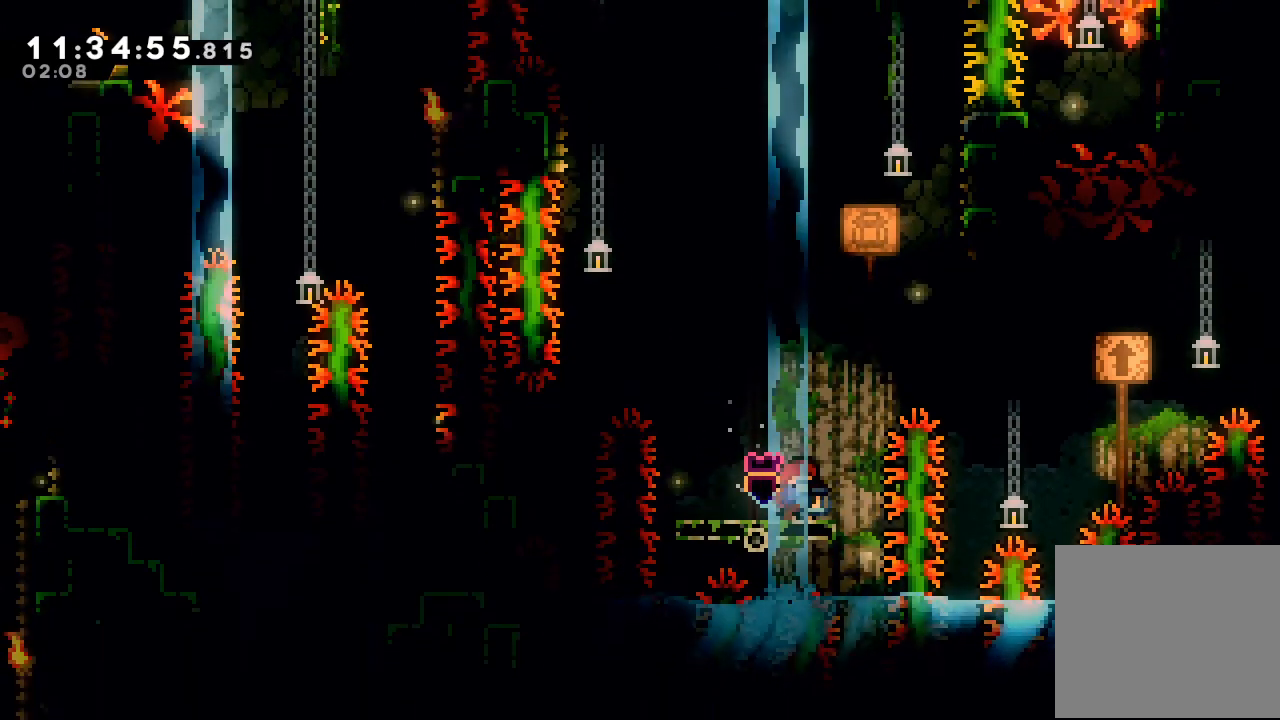
{"keys": [], "events": []}
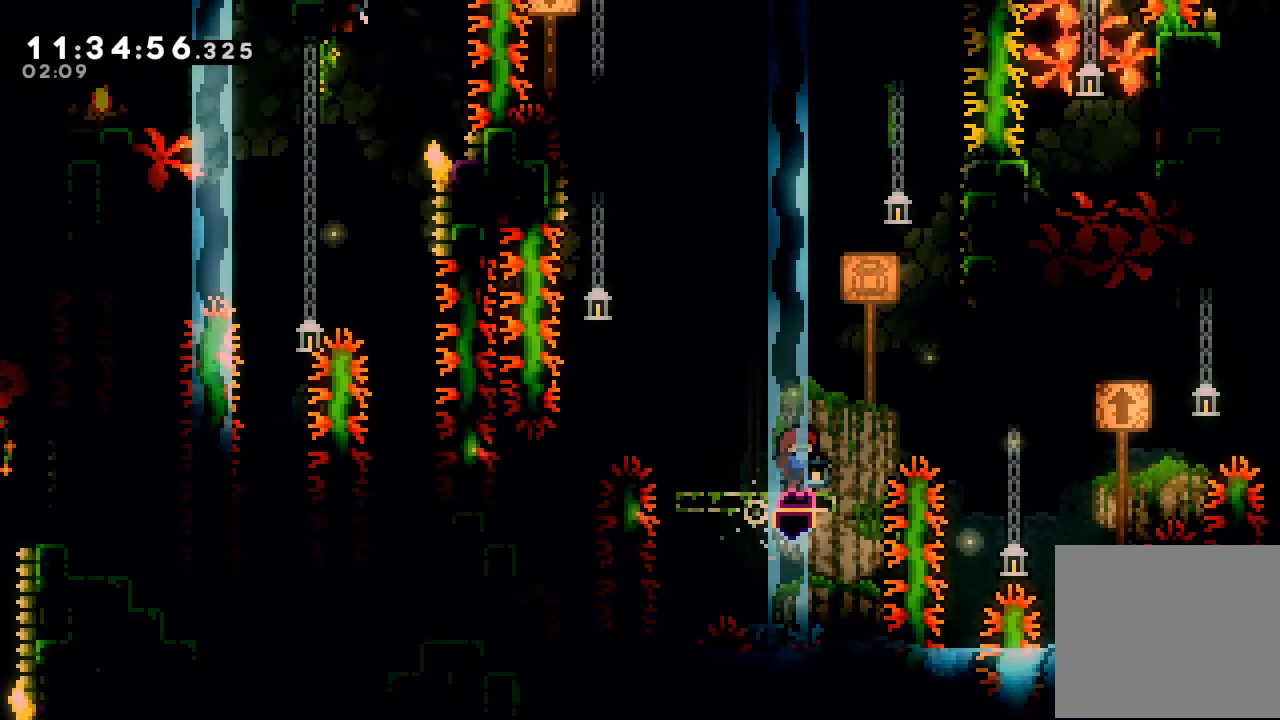
{"keys": ["right"], "events": [[467, "right", "down"]]}
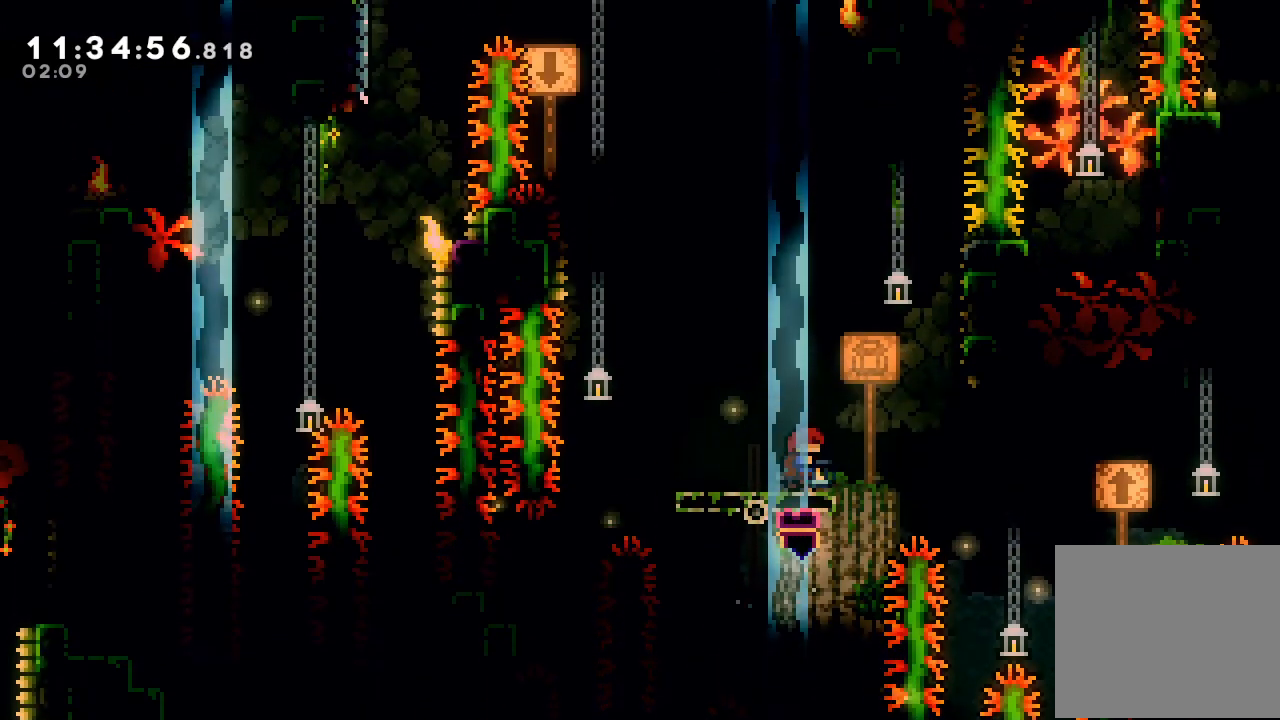
{"keys": ["a", "d", "right", "up"], "events": [[100, "d", "down"], [367, "a", "down"], [367, "up", "down"]]}
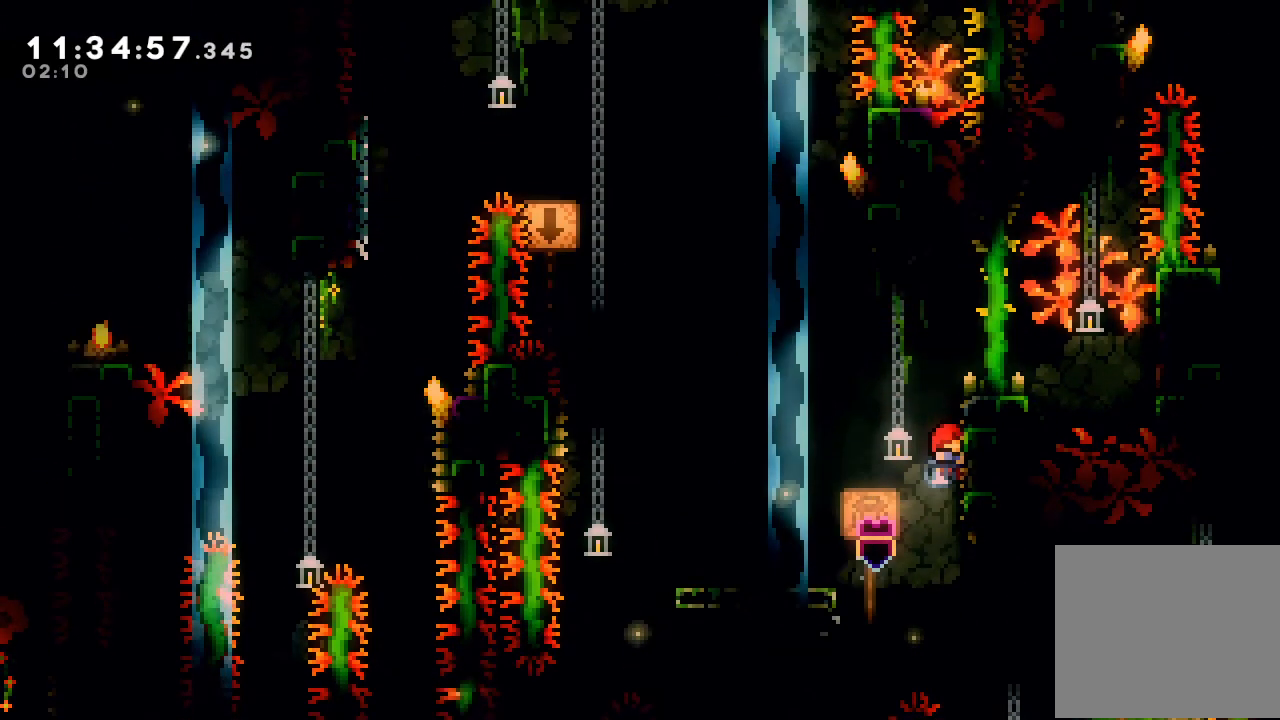
{"keys": ["a", "d", "right", "up"], "events": [[200, "d", "up"], [400, "d", "down"]]}
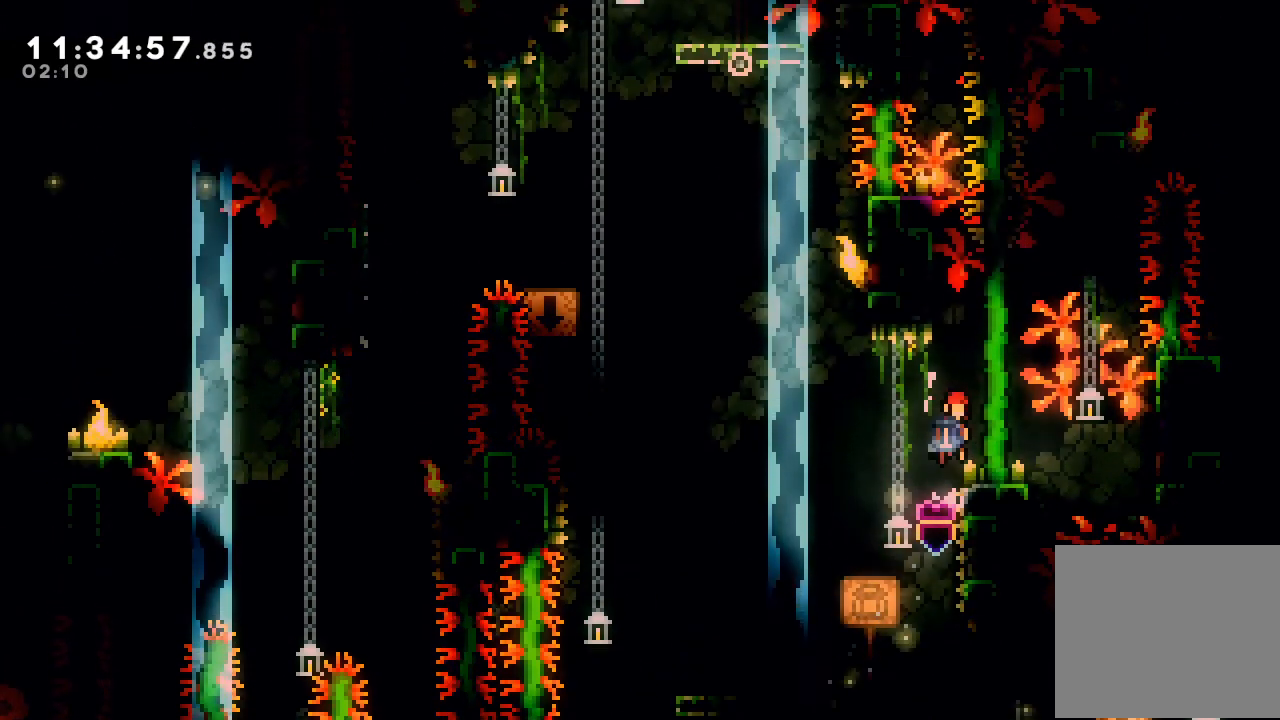
{"keys": ["left"], "events": [[134, "up", "up"], [300, "right", "up"], [367, "a", "up"], [367, "d", "up"], [467, "left", "down"]]}
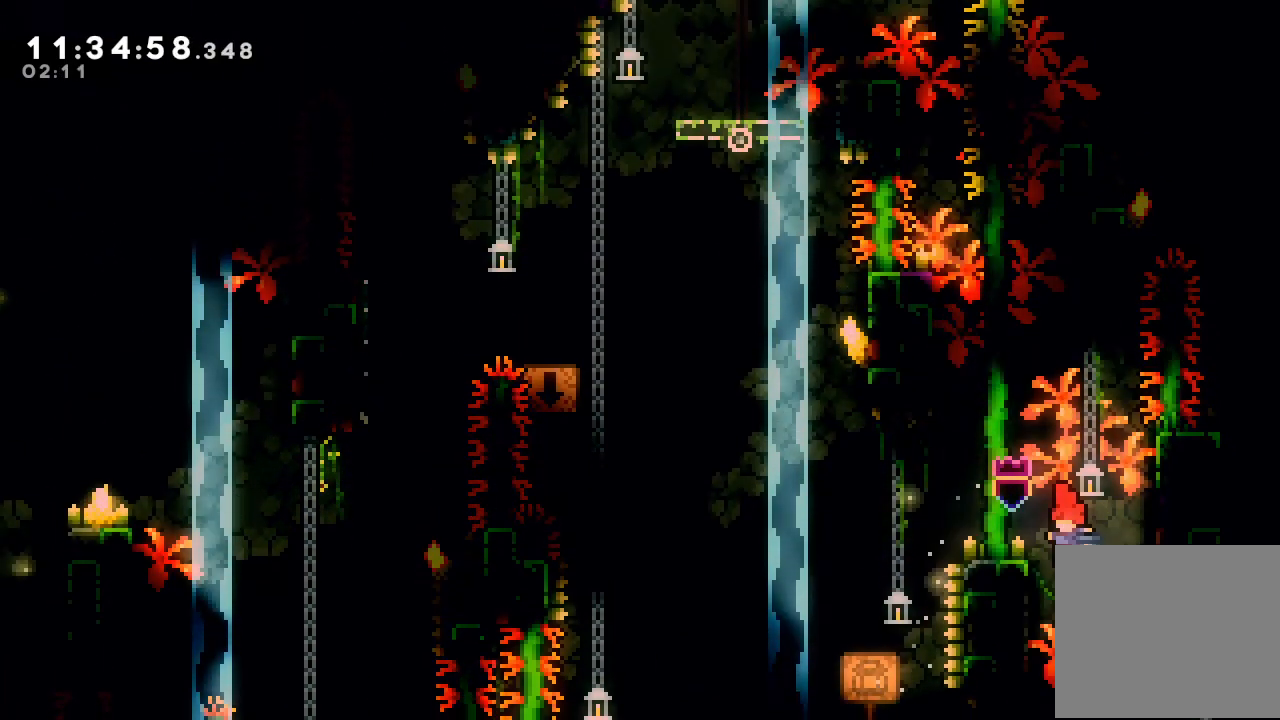
{"keys": [], "events": [[100, "d", "down"], [100, "right", "down"], [134, "left", "up"], [334, "d", "up"], [434, "right", "up"]]}
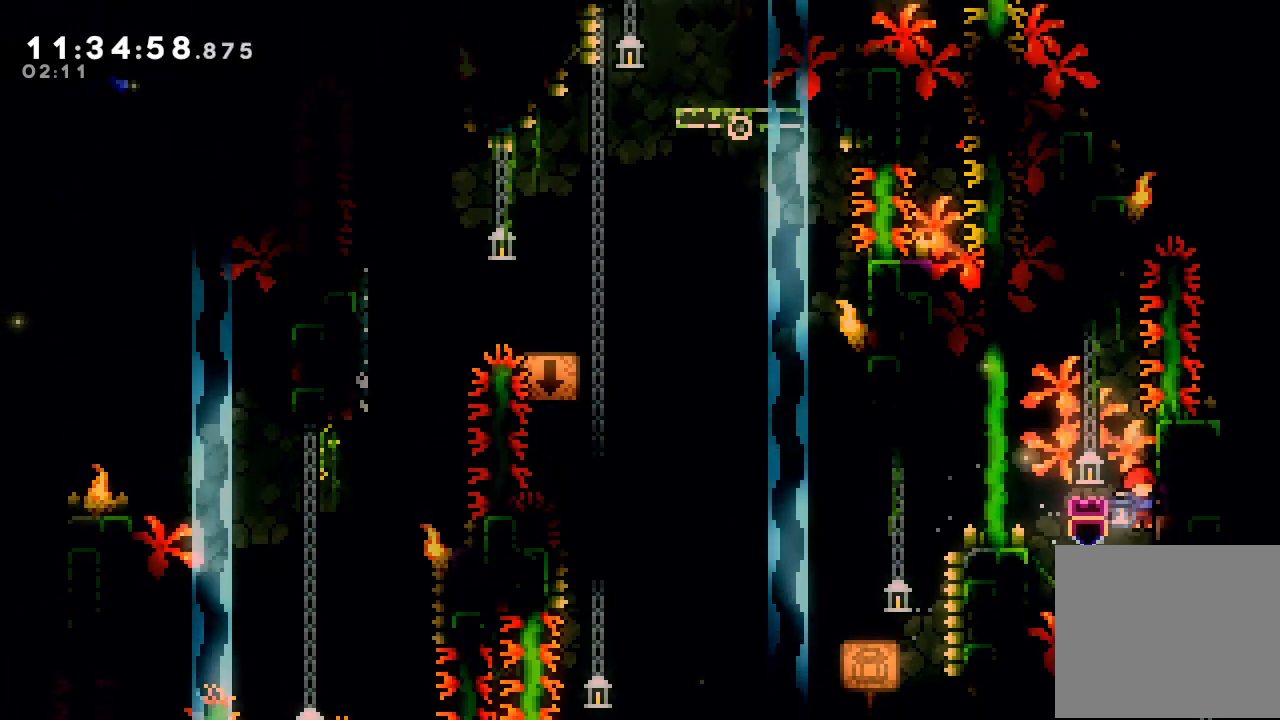
{"keys": ["right"], "events": [[67, "d", "down"], [400, "right", "down"], [467, "d", "up"]]}
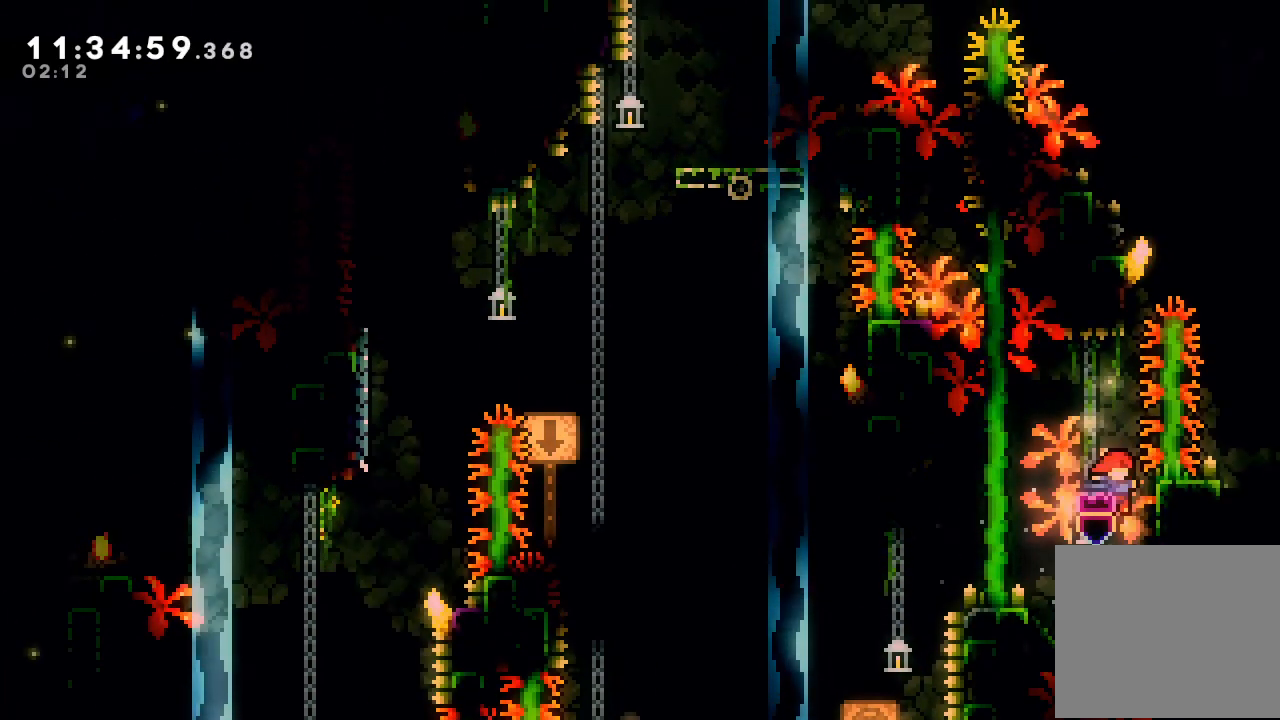
{"keys": ["a", "d", "left", "up"], "events": [[67, "d", "down"], [67, "left", "down"], [67, "right", "up"], [434, "a", "down"], [434, "up", "down"]]}
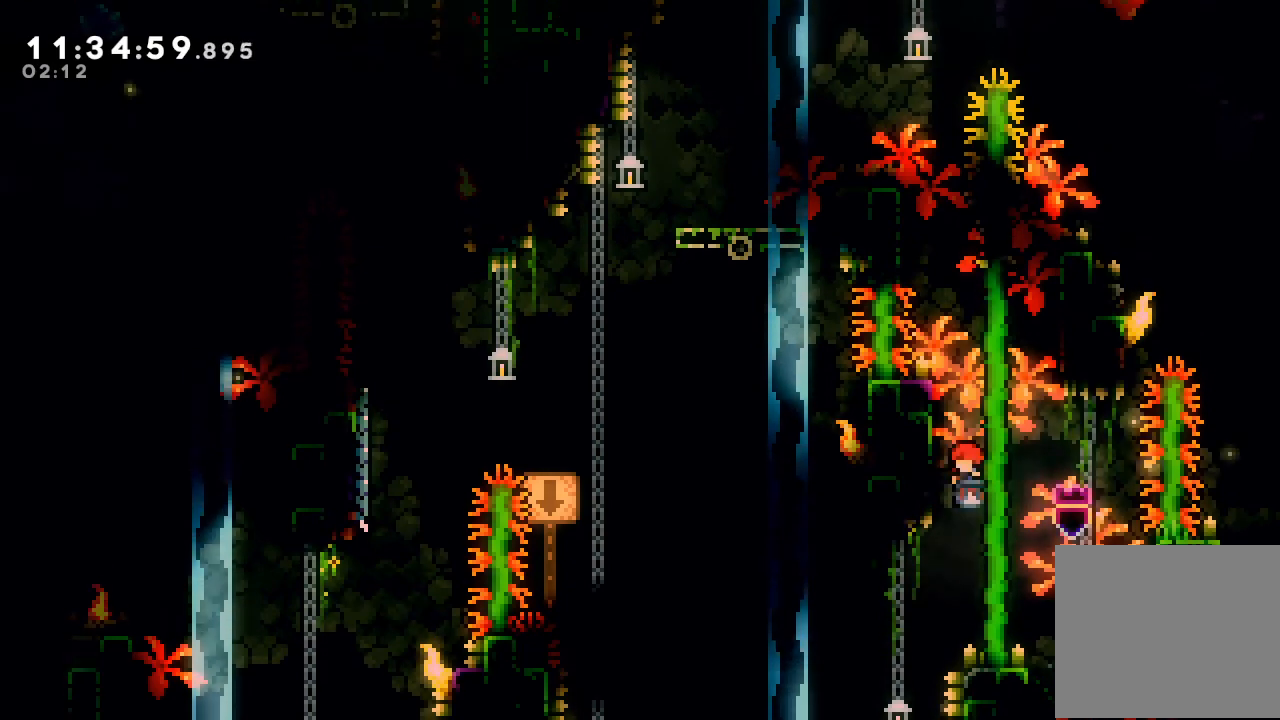
{"keys": ["a", "up"], "events": [[334, "d", "up"], [334, "left", "up"]]}
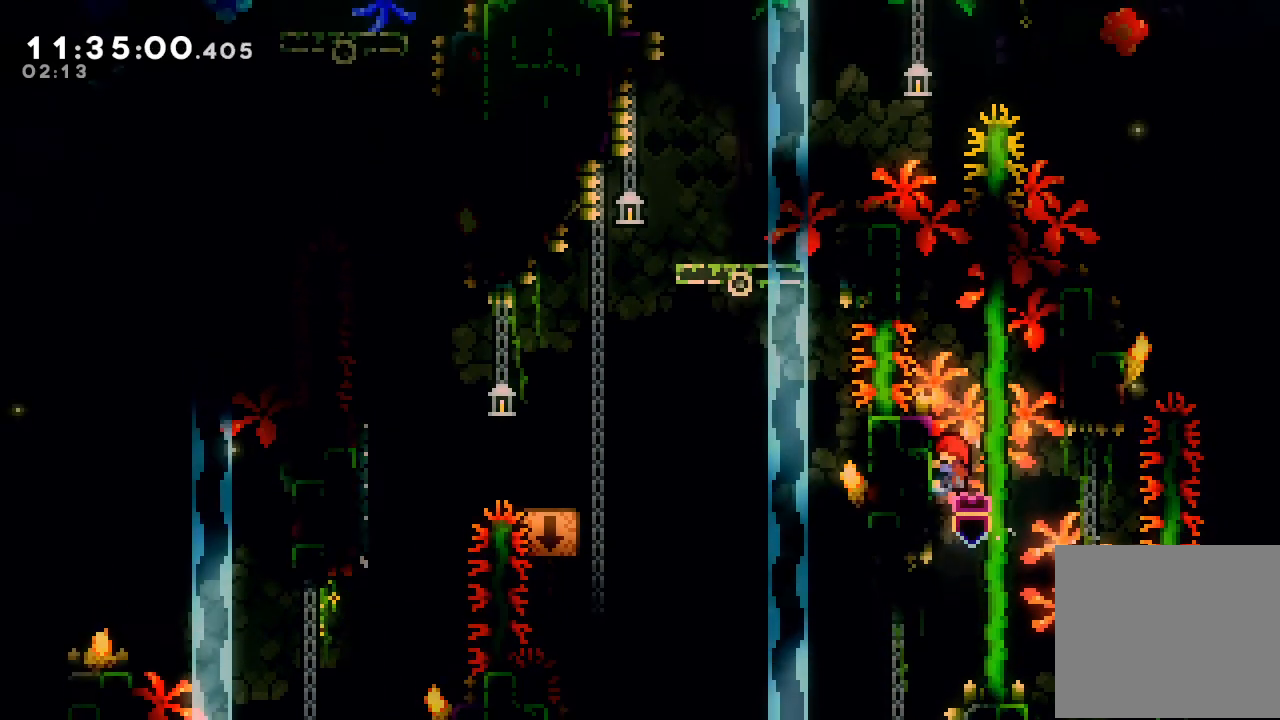
{"keys": ["d", "left"], "events": [[100, "d", "down"], [100, "right", "down"], [234, "a", "up"], [267, "up", "up"], [300, "d", "up"], [400, "d", "down"], [400, "right", "up"], [434, "left", "down"]]}
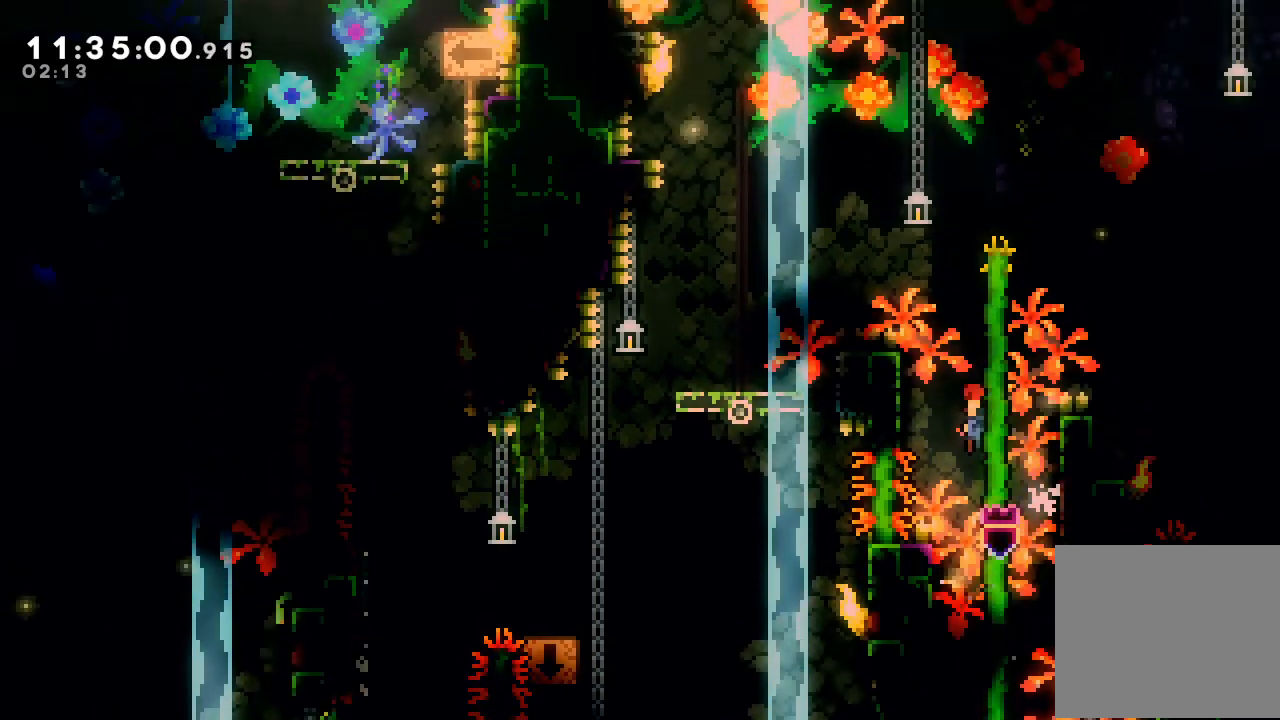
{"keys": ["a", "left", "up"], "events": [[167, "a", "down"], [167, "up", "down"], [434, "d", "up"]]}
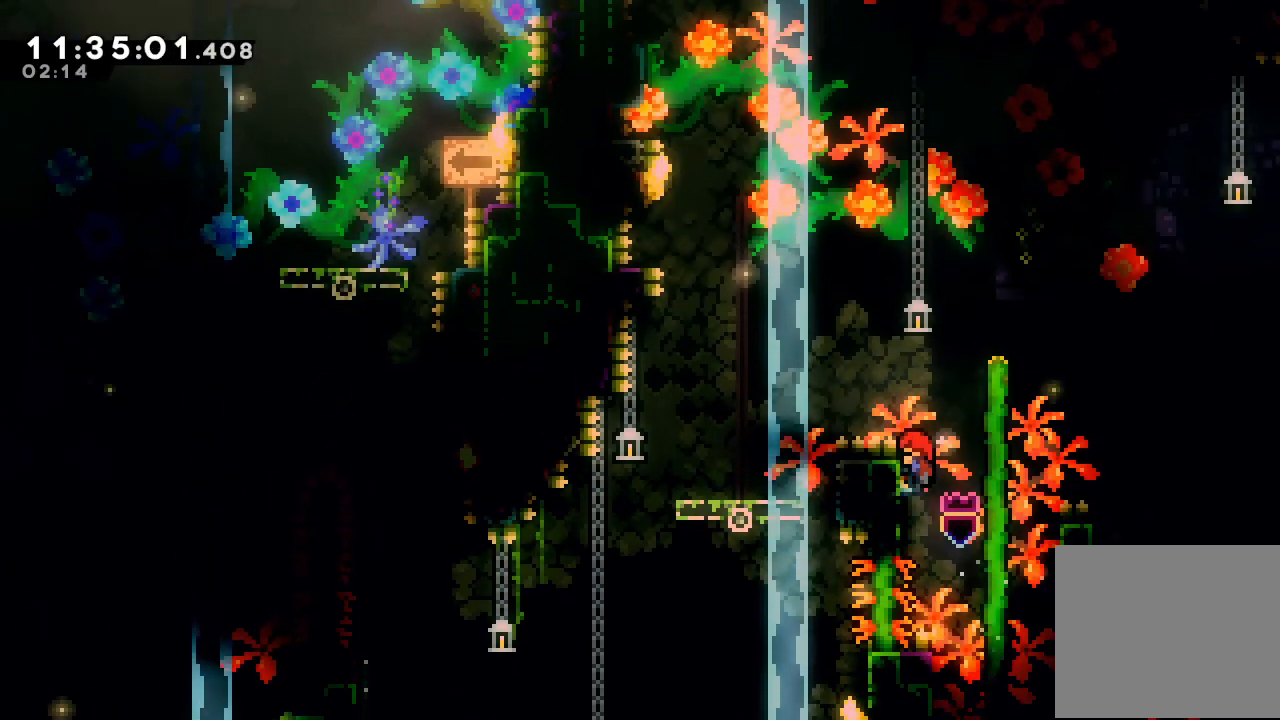
{"keys": ["a", "d", "left"], "events": [[34, "d", "down"], [100, "up", "up"]]}
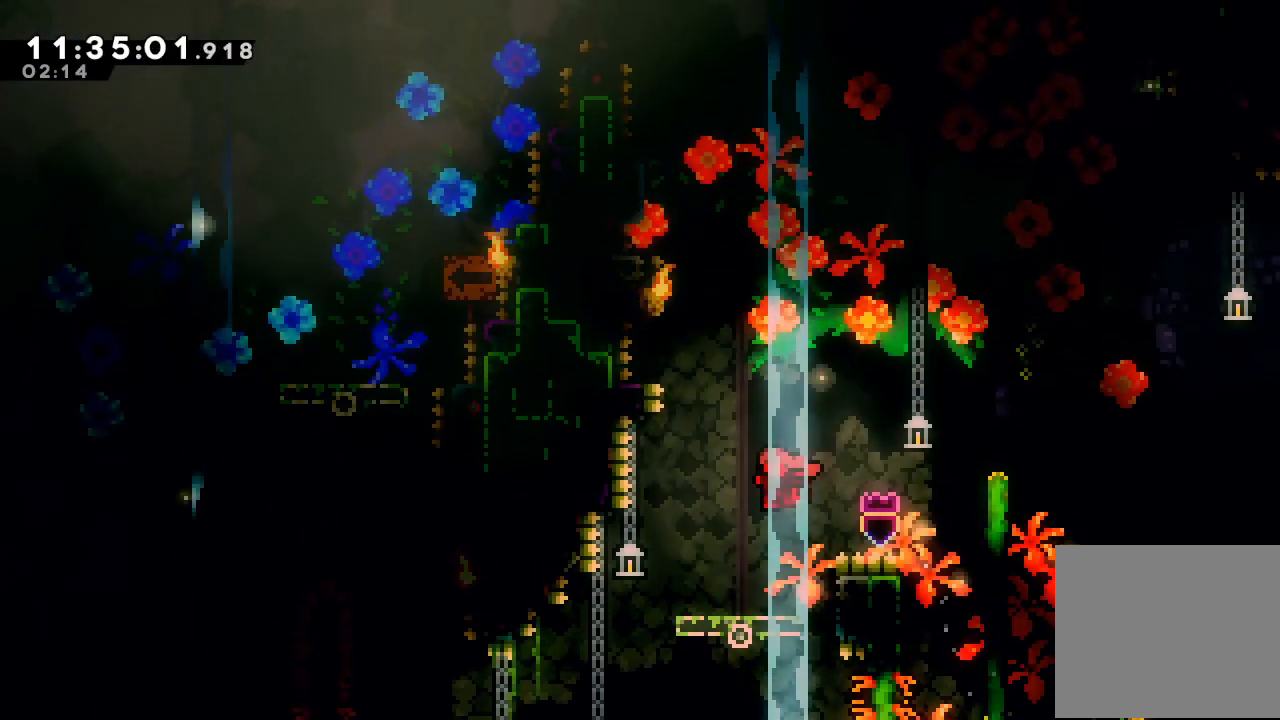
{"keys": [], "events": [[34, "a", "up"], [67, "d", "up"], [100, "left", "up"]]}
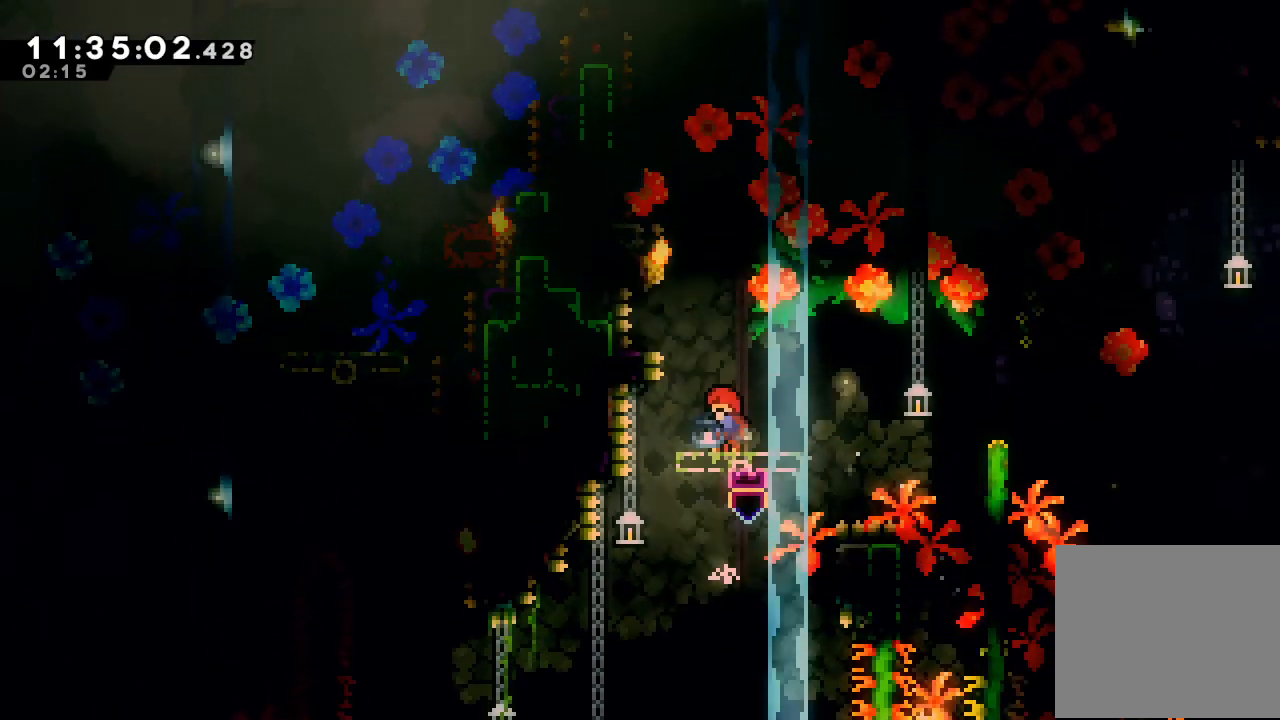
{"keys": ["d", "left"], "events": [[300, "d", "down"], [400, "left", "down"]]}
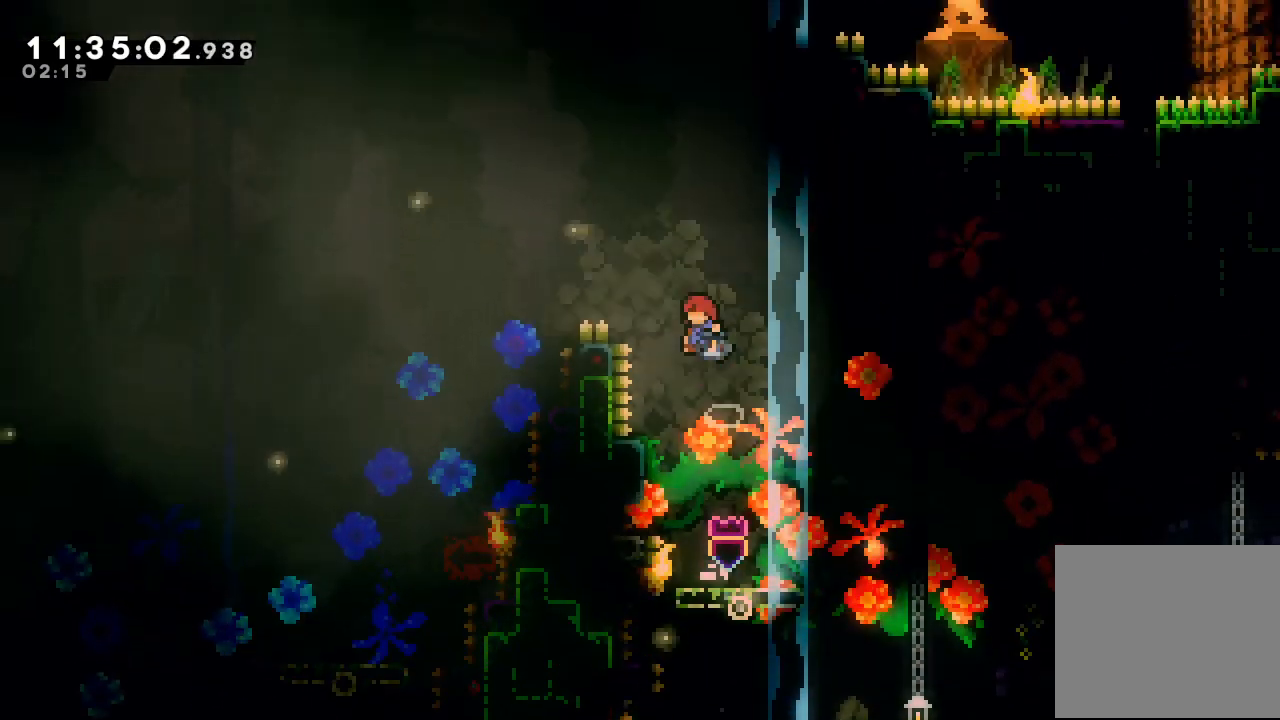
{"keys": ["d", "left"], "events": []}
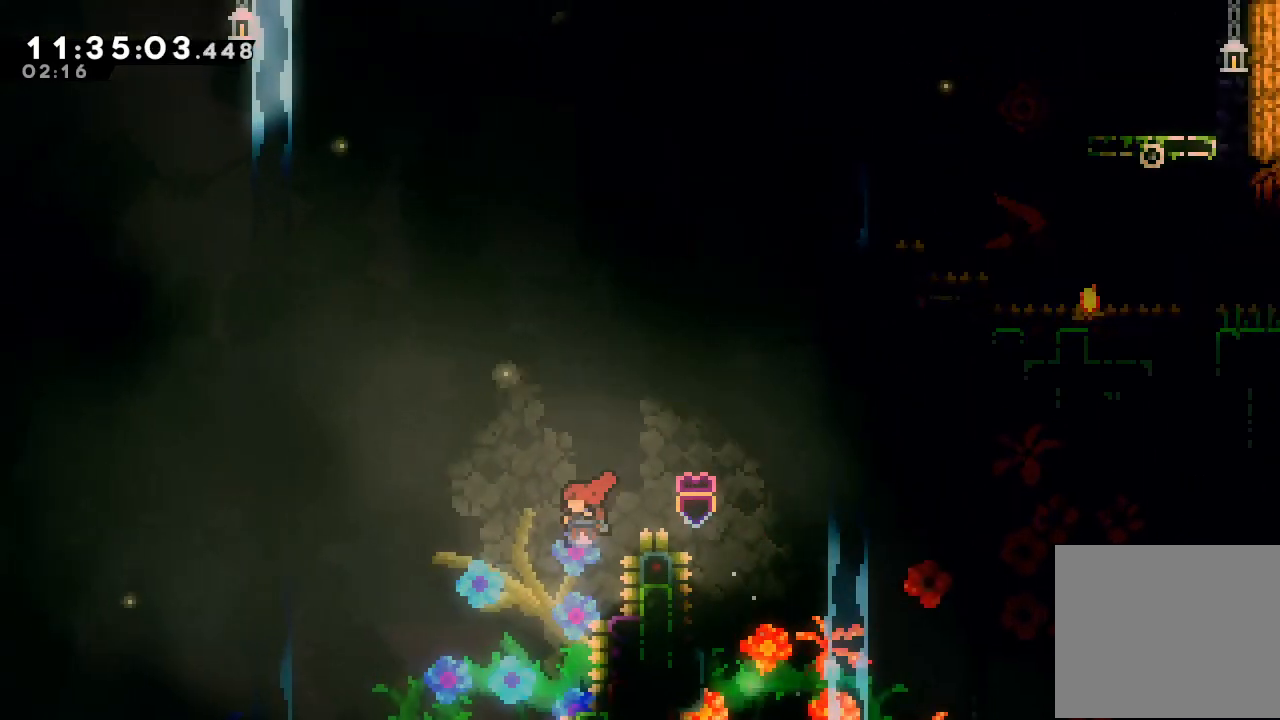
{"keys": [], "events": [[434, "left", "up"], [500, "d", "up"]]}
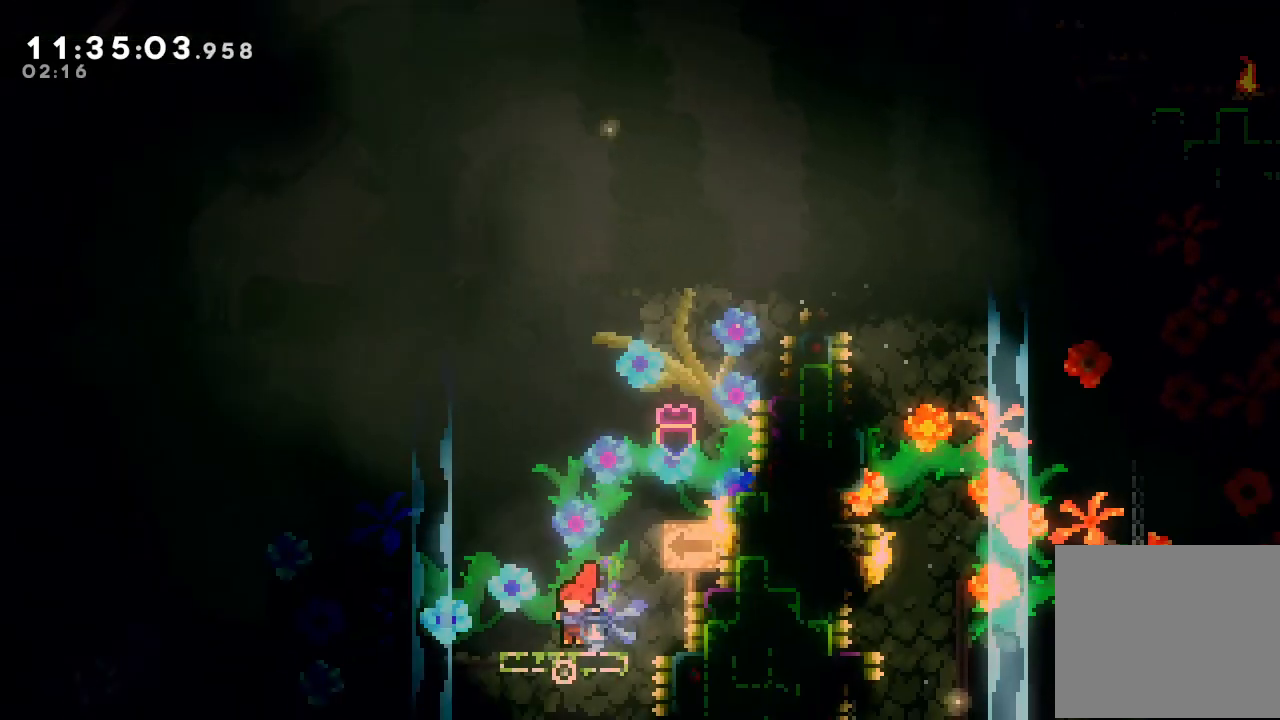
{"keys": [], "events": []}
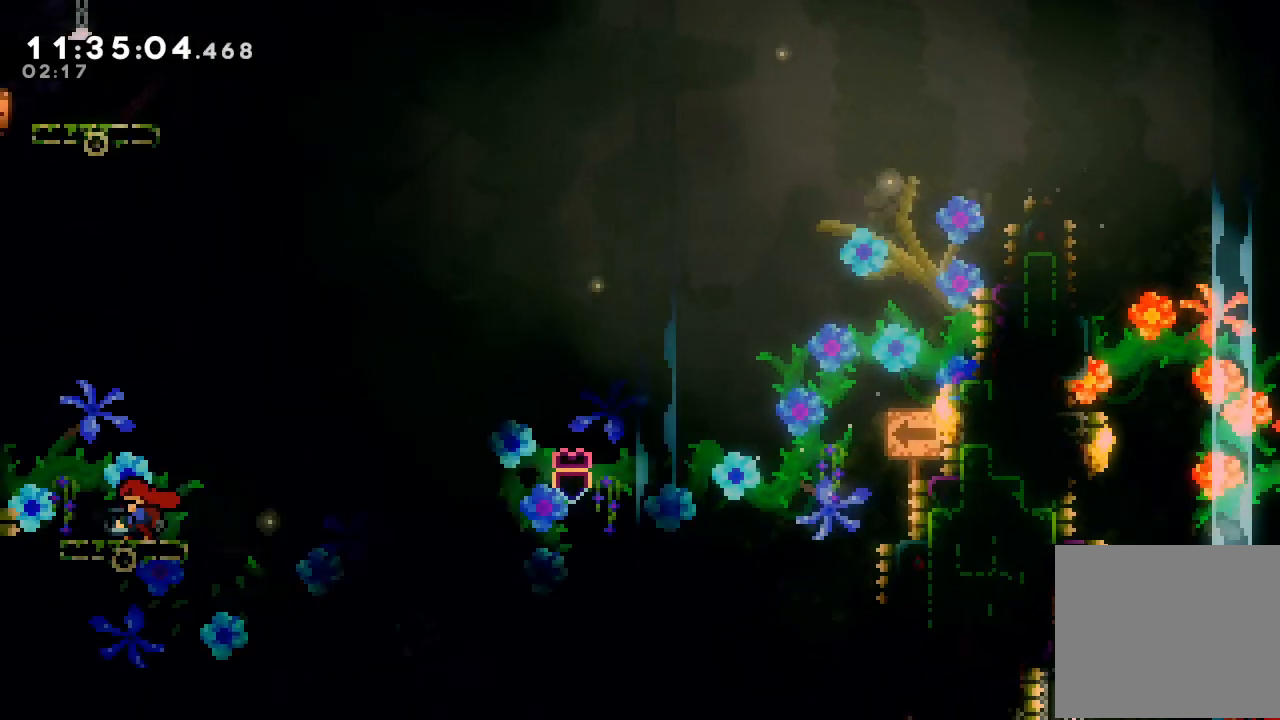
{"keys": ["d", "left", "up"], "events": [[334, "d", "down"], [334, "left", "down"], [334, "up", "down"]]}
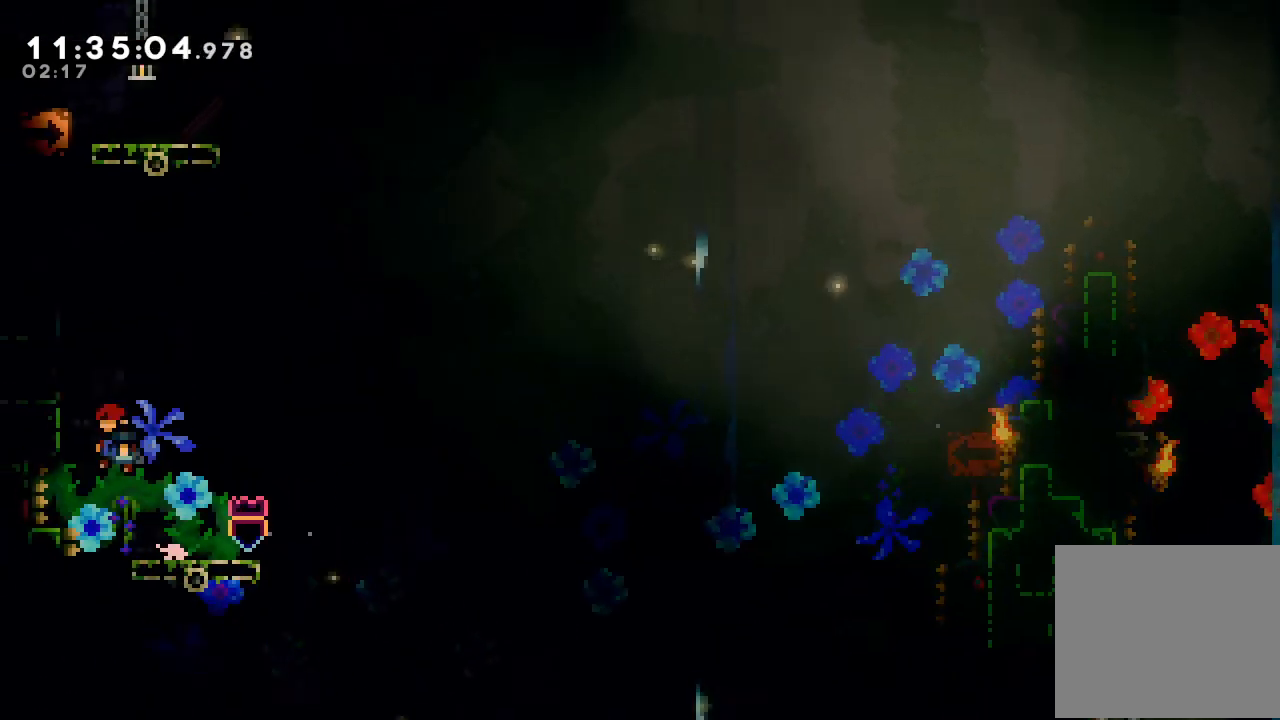
{"keys": ["a"], "events": [[67, "a", "down"], [334, "left", "up"], [400, "d", "up"], [434, "up", "up"]]}
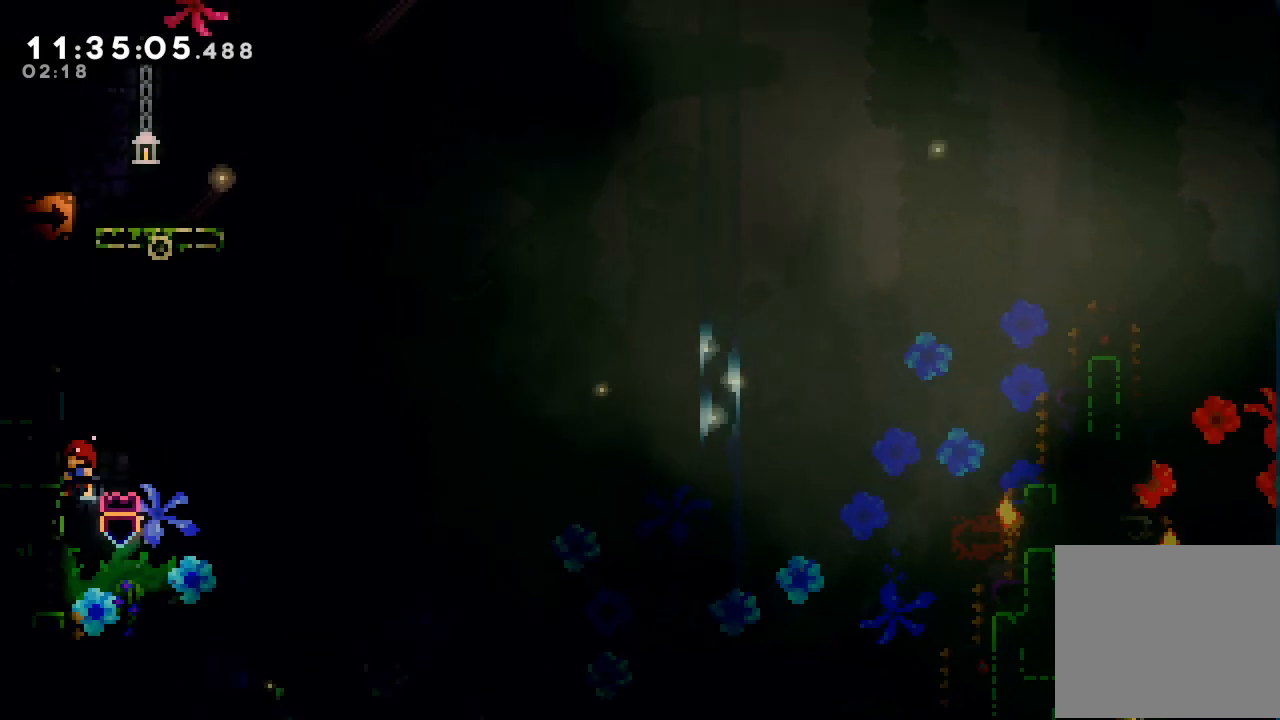
{"keys": ["a", "up"], "events": [[134, "up", "down"]]}
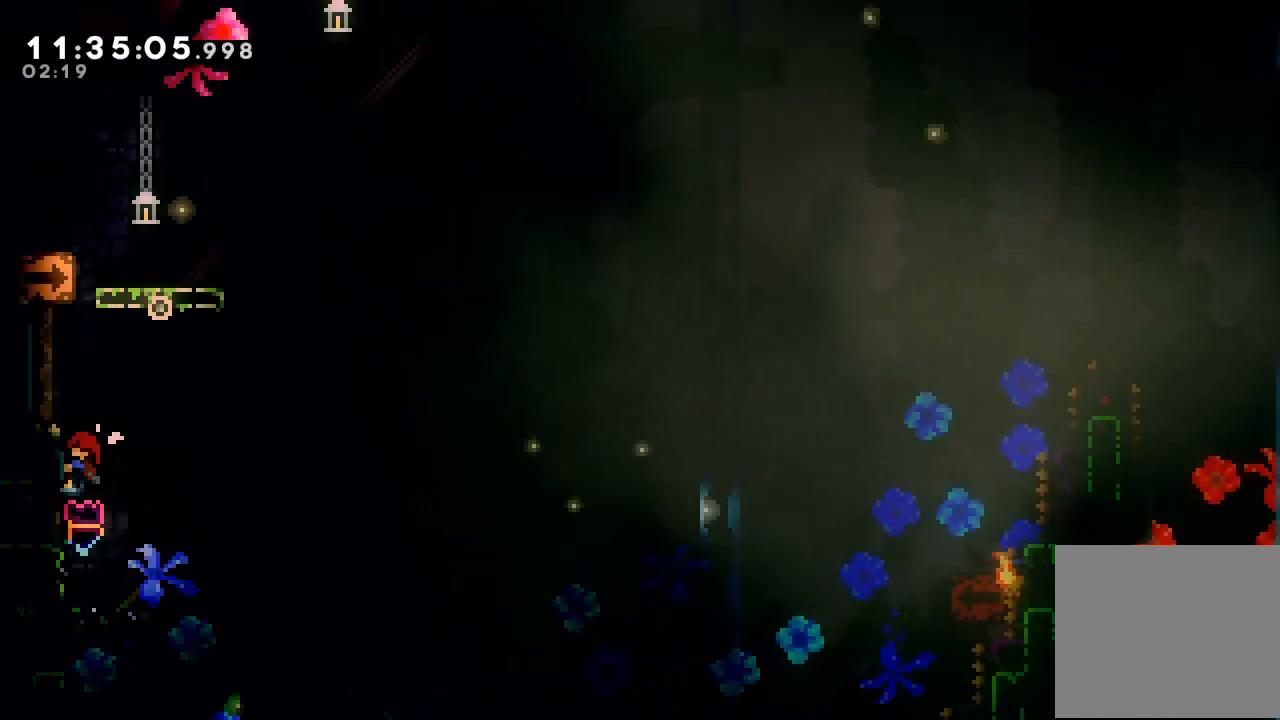
{"keys": ["a"], "events": [[434, "up", "up"]]}
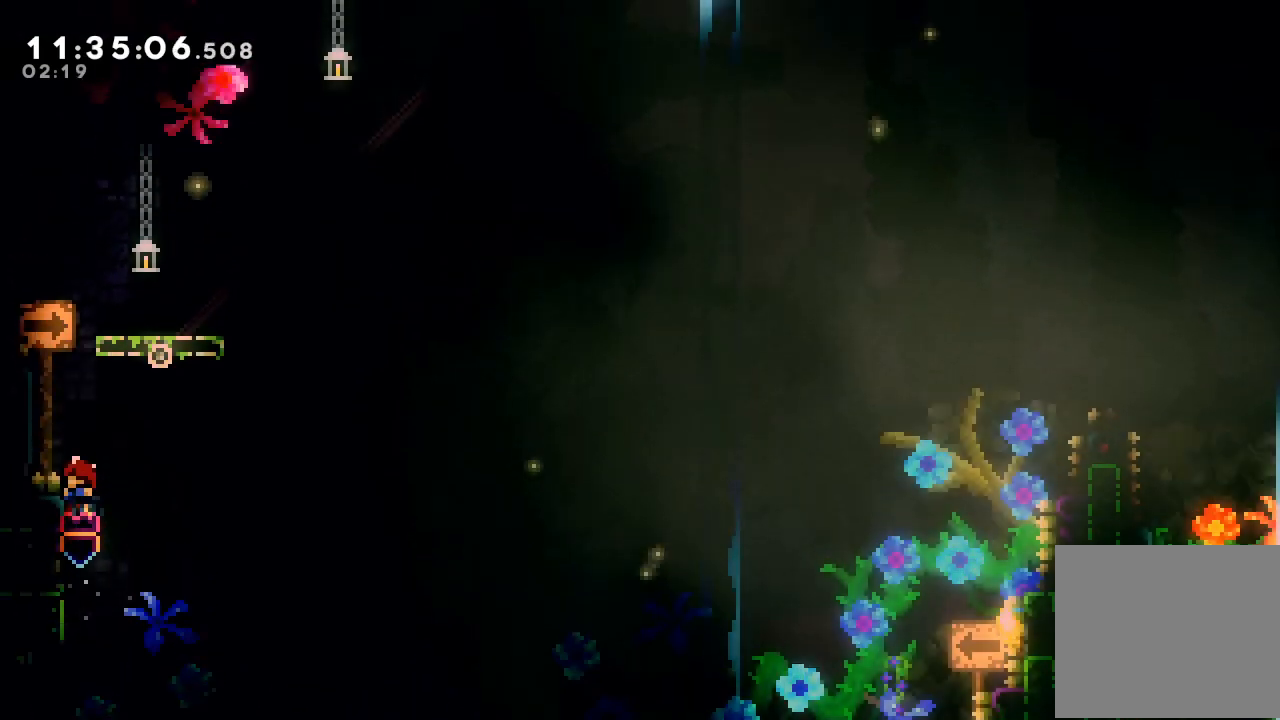
{"keys": ["a"], "events": [[67, "d", "down"], [67, "left", "down"], [67, "up", "down"], [234, "d", "up"], [300, "up", "up"], [400, "left", "up"]]}
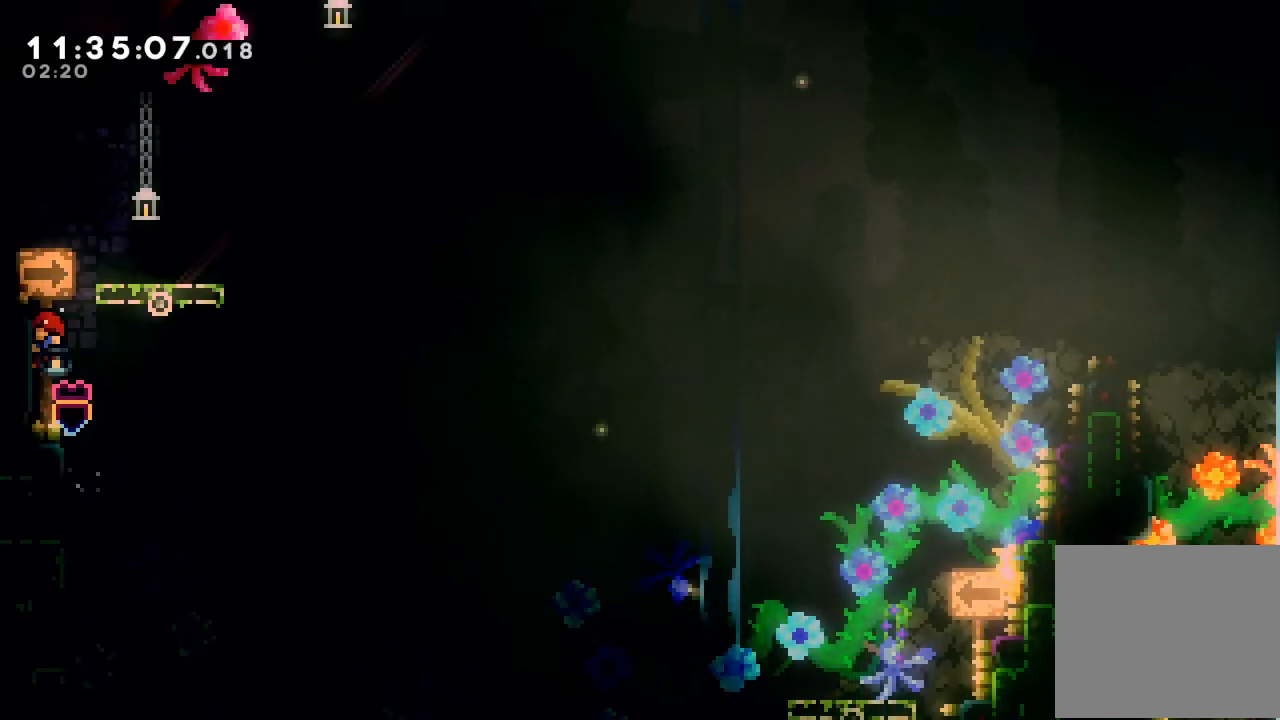
{"keys": ["d"], "events": [[34, "up", "down"], [267, "d", "down"], [267, "right", "down"], [434, "up", "up"], [500, "a", "up"], [500, "right", "up"]]}
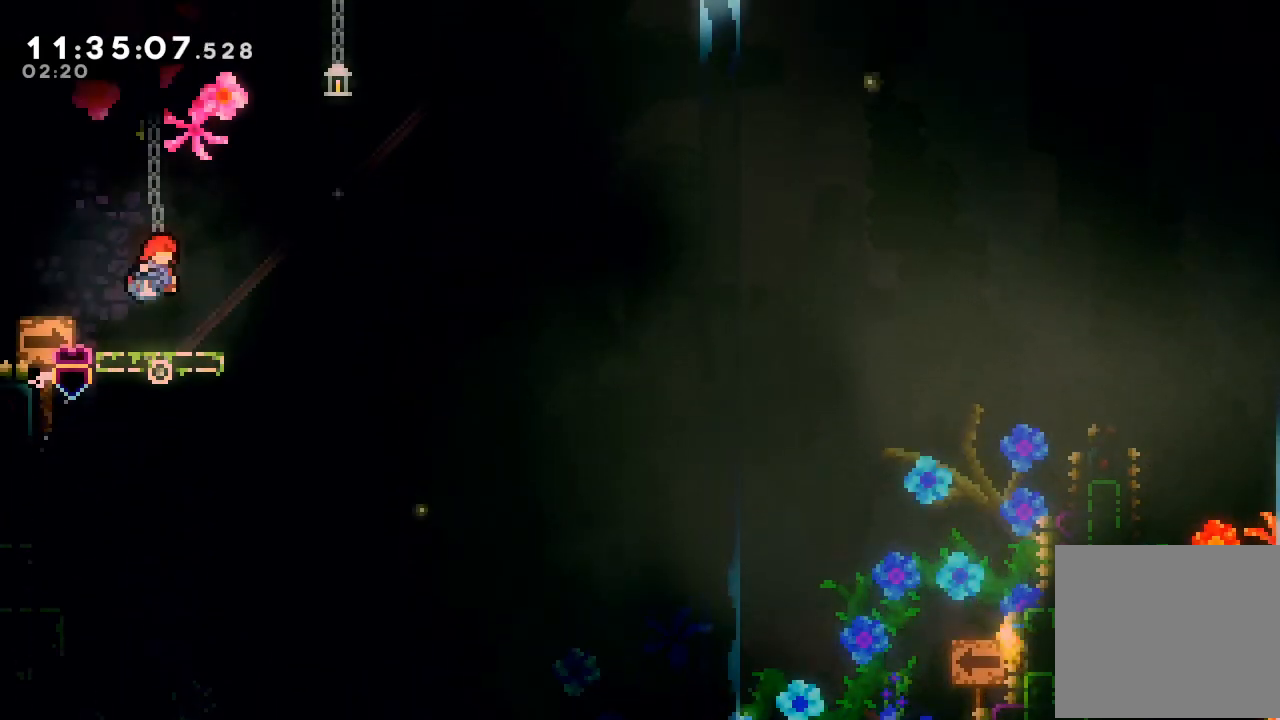
{"keys": [], "events": [[34, "d", "up"]]}
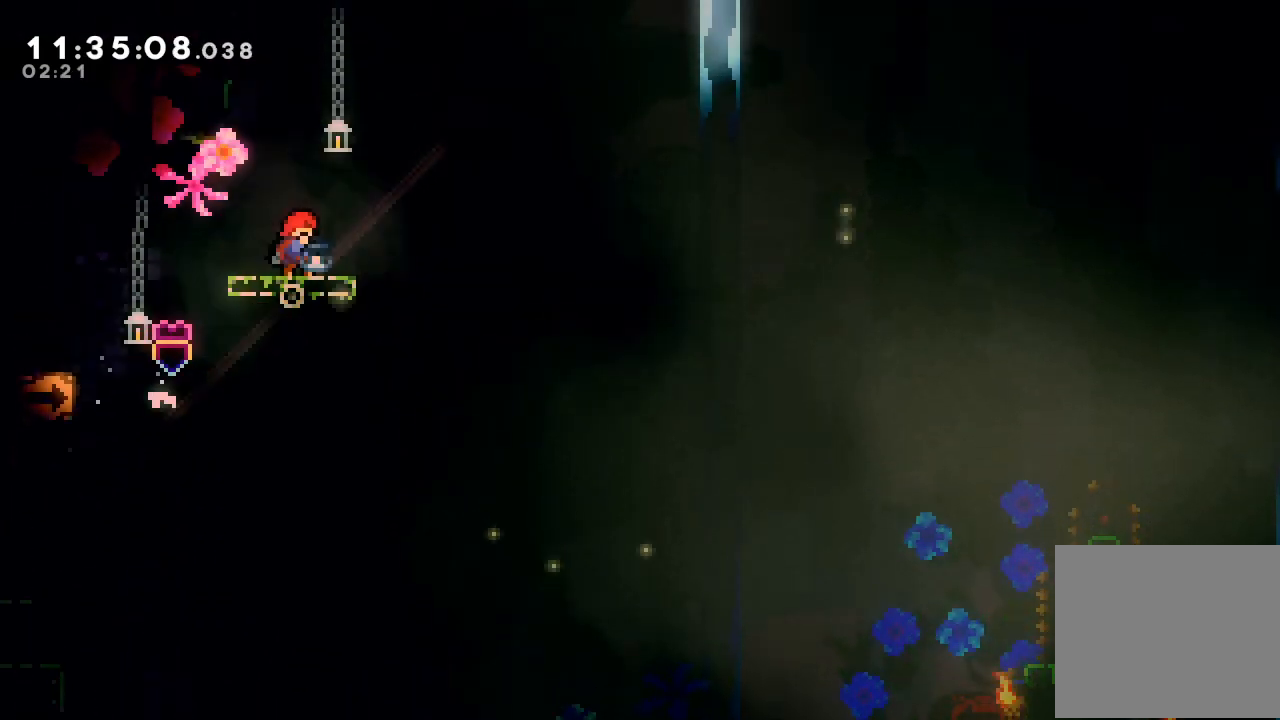
{"keys": ["d", "right"], "events": [[200, "right", "down"], [334, "d", "down"]]}